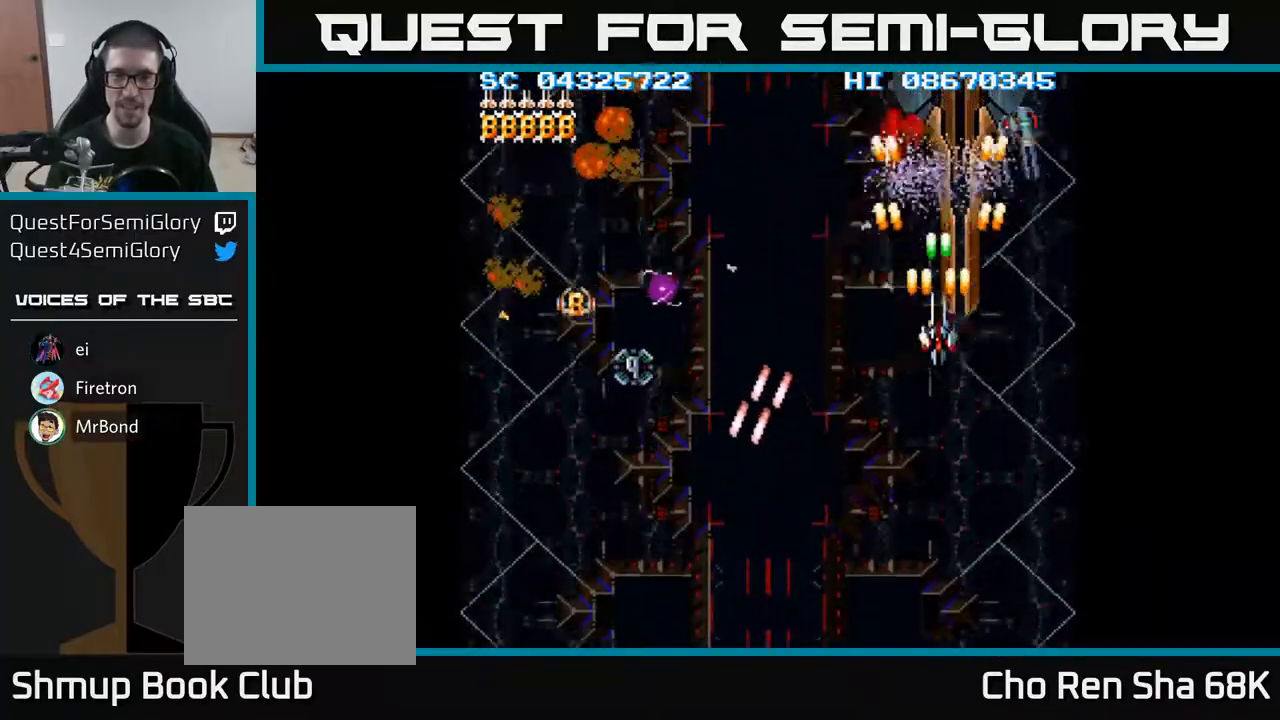
Gameplay with a controller (Xbox layout); each line is a JSON object with the inputs held at the frame after it. "events" lists button and stick changes between this image and that frame as [ms after this image, input, new state], when the widget could be followed in between. Not read: L3 R3 left_stick right_stick.
{"buttons": ["A", "DPAD_DOWN"], "events": [[200, "DPAD_RIGHT", "down"], [350, "DPAD_RIGHT", "up"]]}
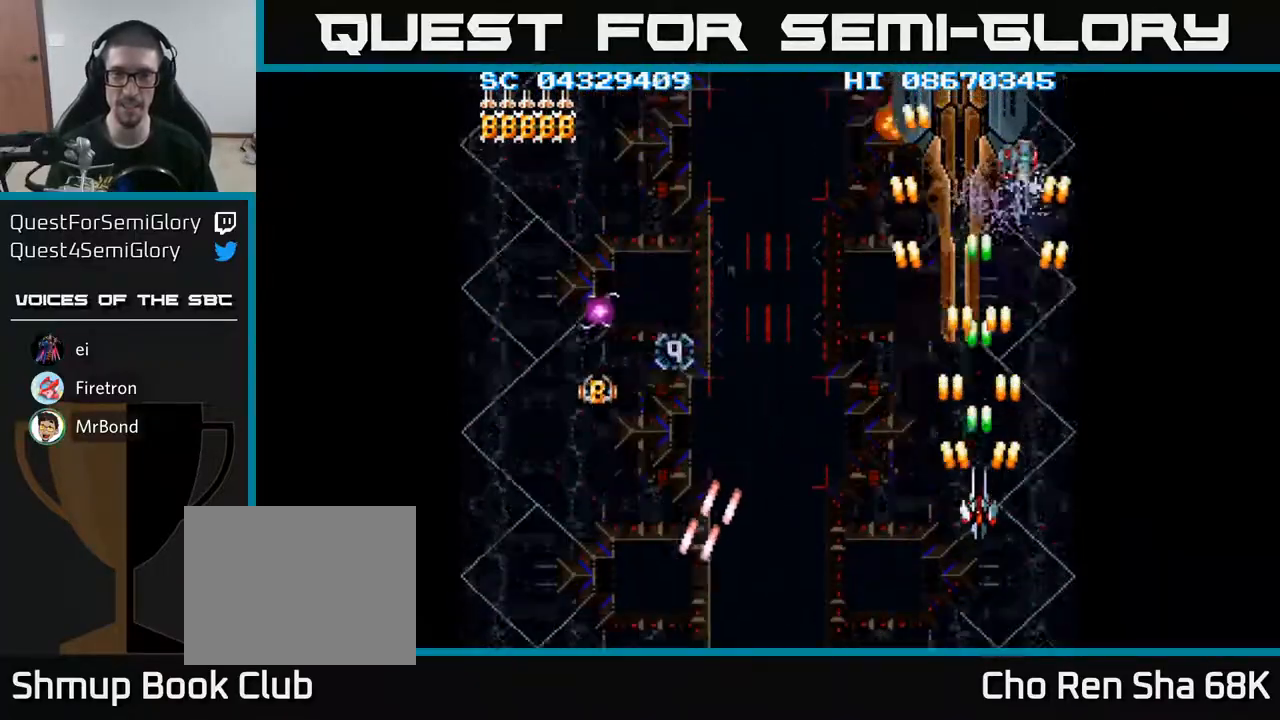
{"buttons": ["A", "DPAD_DOWN", "DPAD_LEFT"], "events": [[133, "DPAD_LEFT", "down"], [183, "DPAD_DOWN", "up"], [500, "DPAD_DOWN", "down"]]}
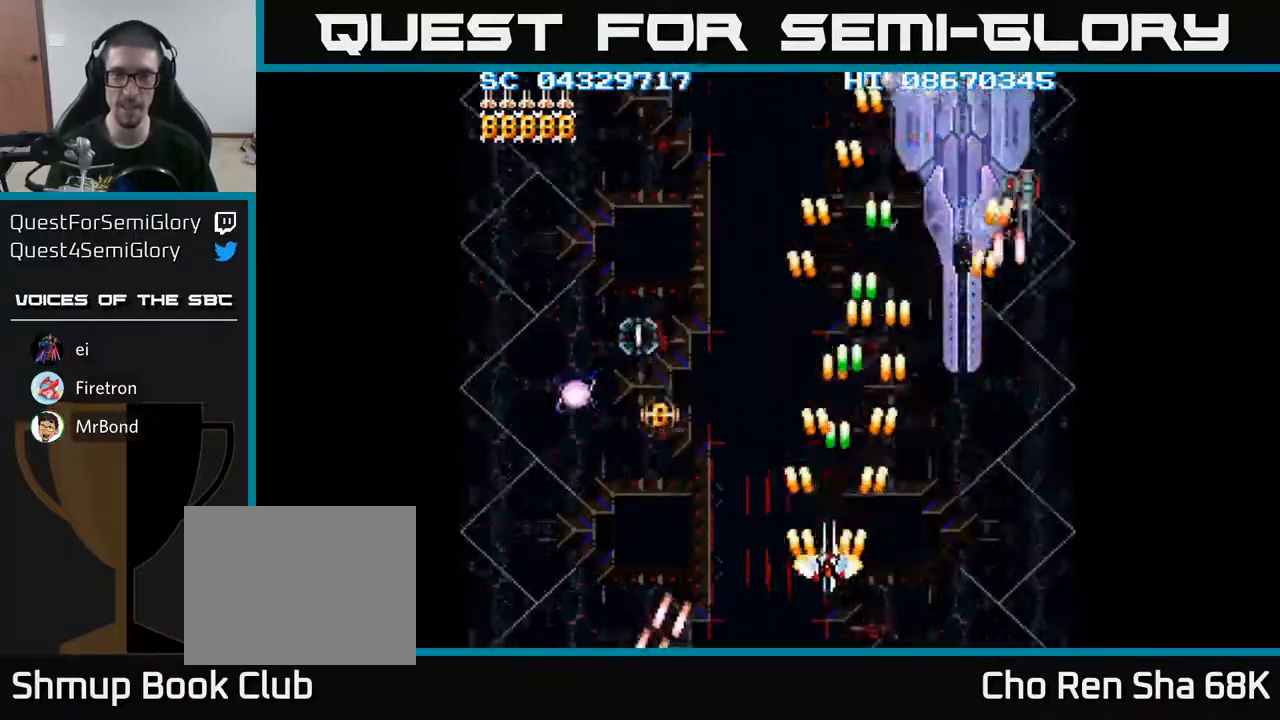
{"buttons": ["A", "DPAD_LEFT"], "events": [[200, "DPAD_DOWN", "up"]]}
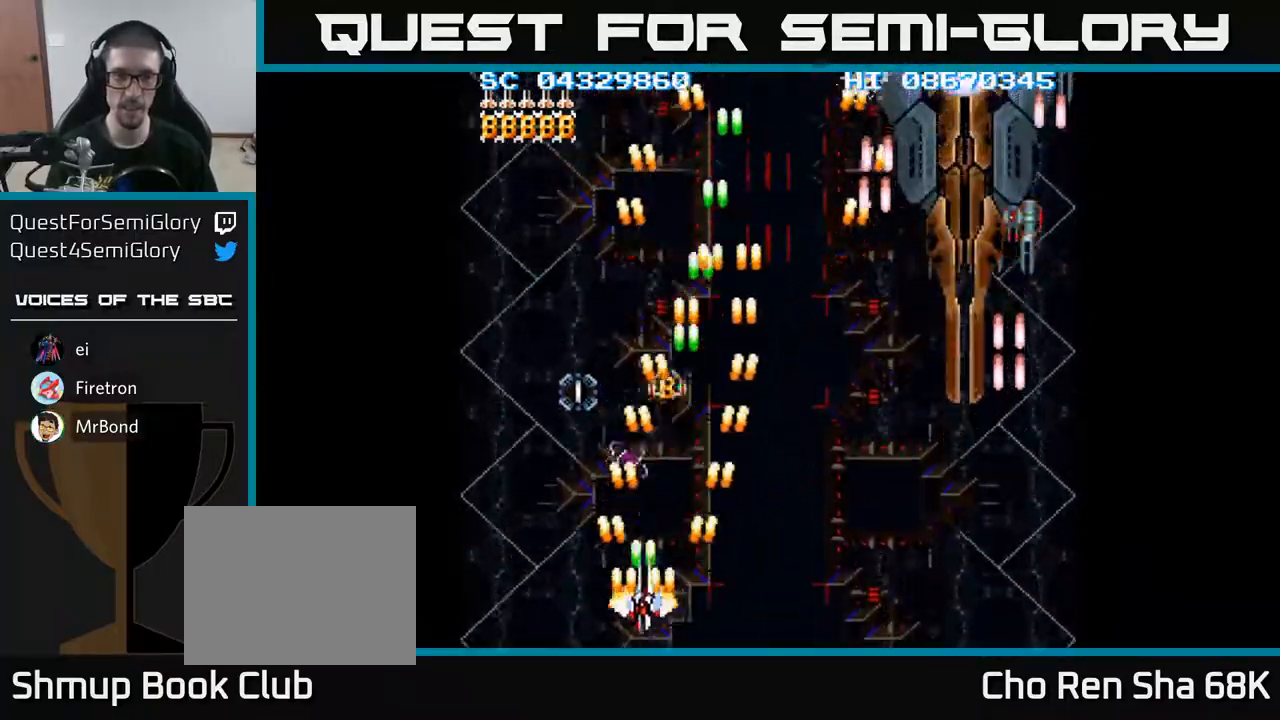
{"buttons": ["A"], "events": [[100, "DPAD_UP", "down"], [117, "DPAD_LEFT", "up"], [500, "DPAD_UP", "up"]]}
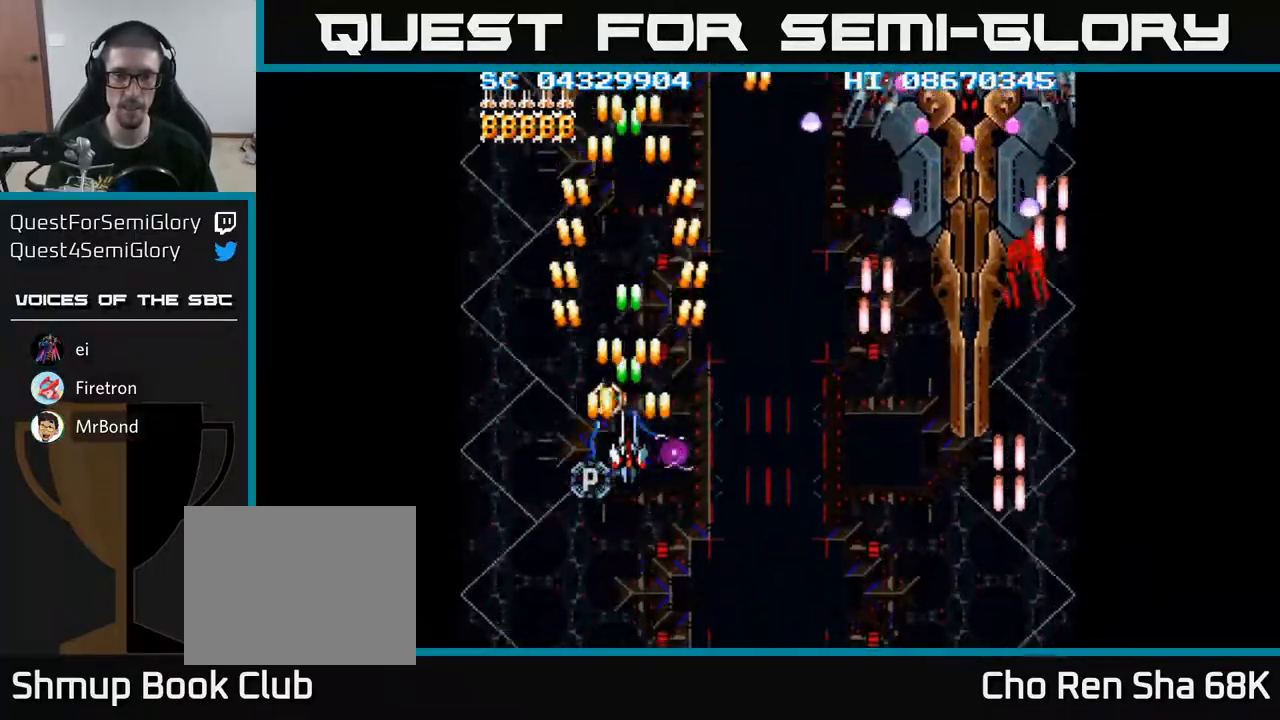
{"buttons": ["A"], "events": [[383, "DPAD_DOWN", "down"], [433, "DPAD_DOWN", "up"]]}
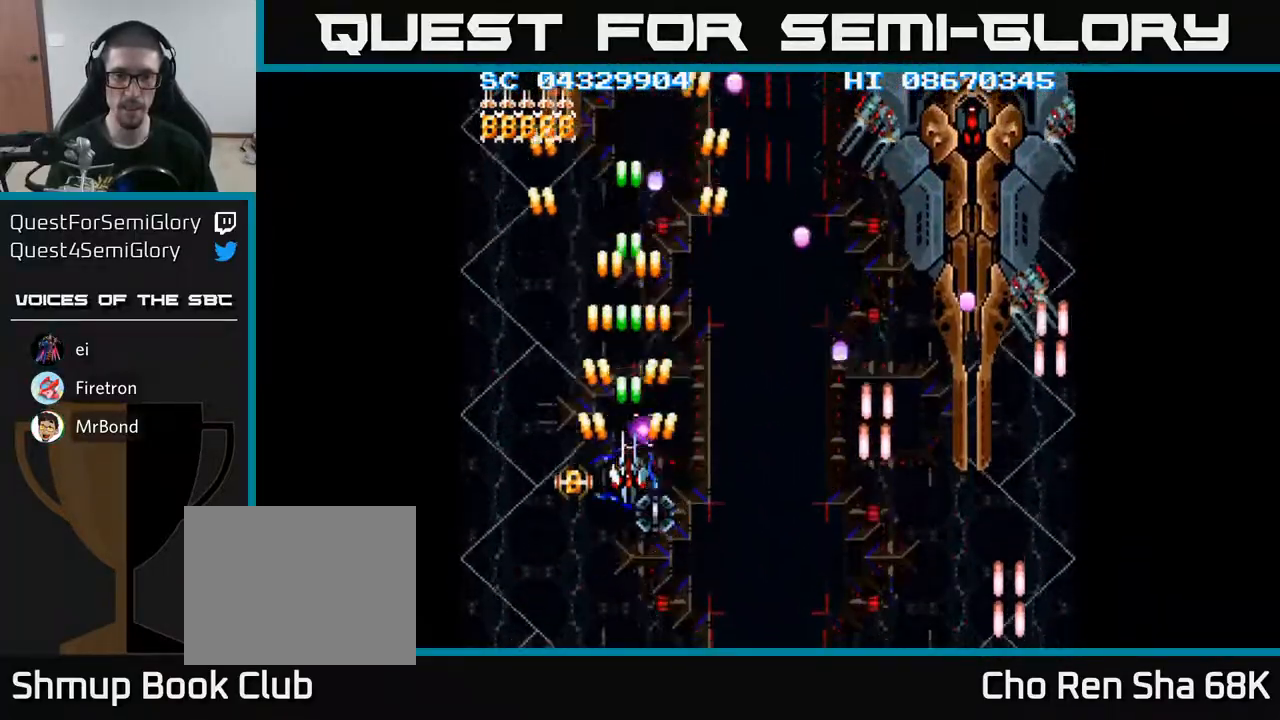
{"buttons": ["A"], "events": [[183, "DPAD_DOWN", "down"], [233, "DPAD_DOWN", "up"], [433, "DPAD_DOWN", "down"], [467, "DPAD_DOWN", "up"]]}
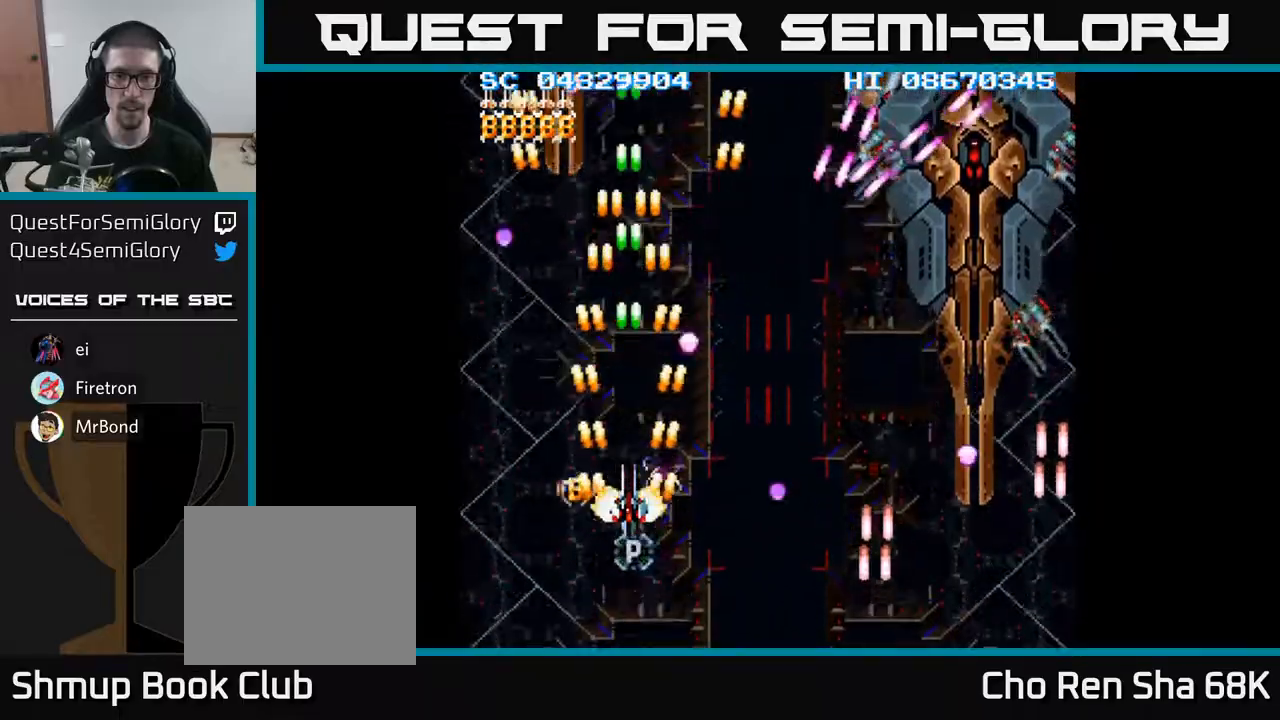
{"buttons": ["A", "DPAD_UP", "DPAD_RIGHT"], "events": [[233, "DPAD_DOWN", "down"], [267, "DPAD_DOWN", "up"], [417, "DPAD_UP", "down"], [433, "DPAD_RIGHT", "down"]]}
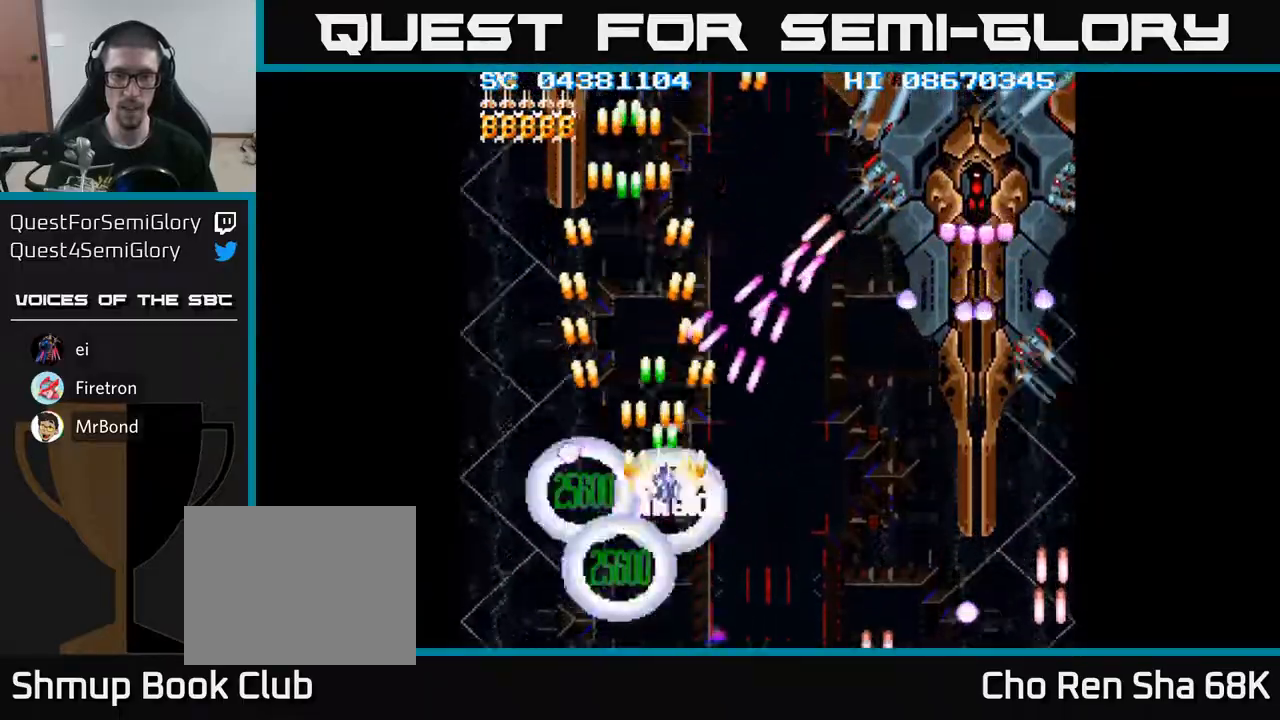
{"buttons": ["A", "DPAD_RIGHT"], "events": [[33, "DPAD_UP", "up"], [333, "DPAD_DOWN", "down"], [417, "DPAD_DOWN", "up"]]}
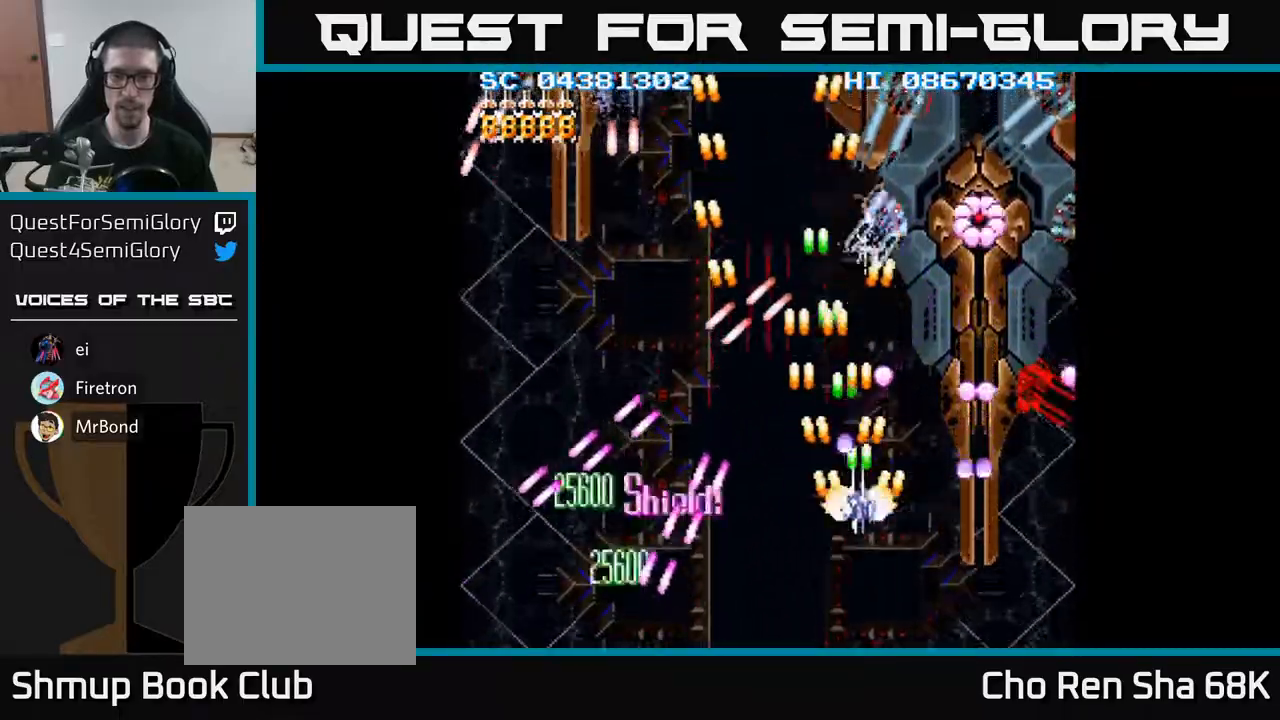
{"buttons": ["A", "DPAD_DOWN", "DPAD_RIGHT"], "events": [[133, "DPAD_UP", "down"], [183, "DPAD_RIGHT", "up"], [300, "DPAD_RIGHT", "down"], [333, "DPAD_UP", "up"], [433, "DPAD_DOWN", "down"]]}
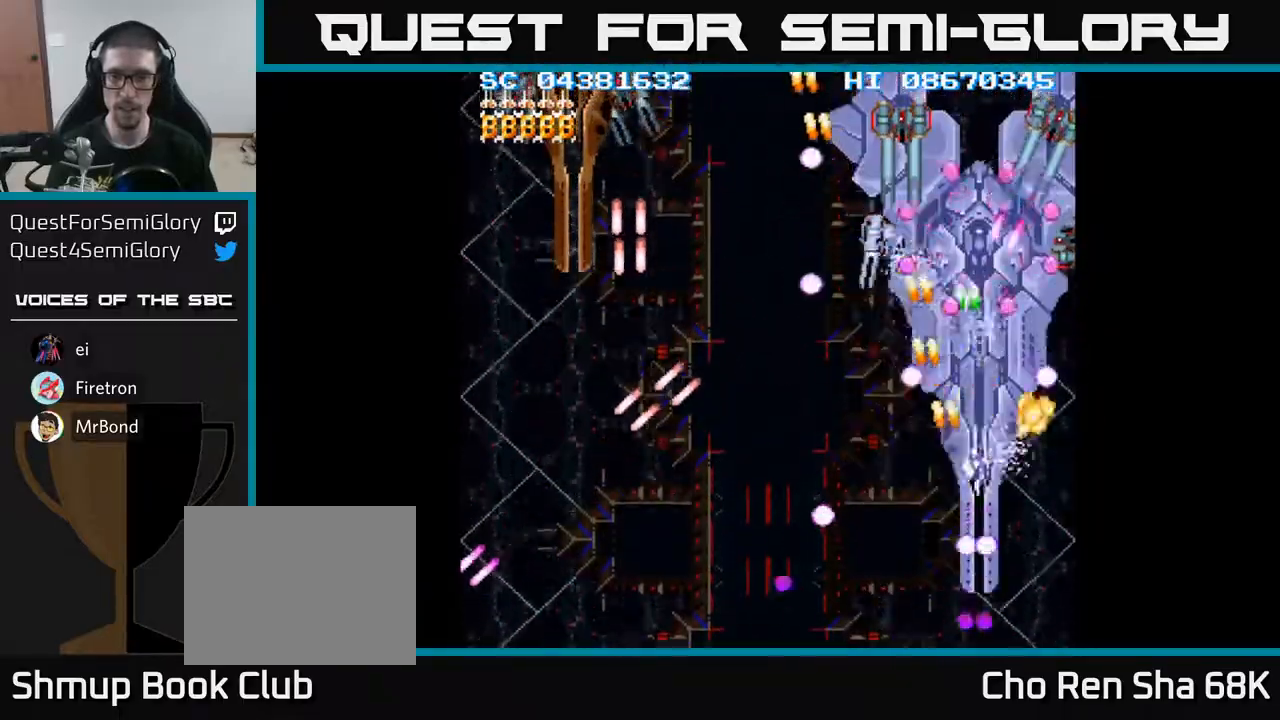
{"buttons": ["A", "DPAD_DOWN"], "events": [[150, "DPAD_RIGHT", "up"], [317, "DPAD_DOWN", "up"], [450, "DPAD_DOWN", "down"]]}
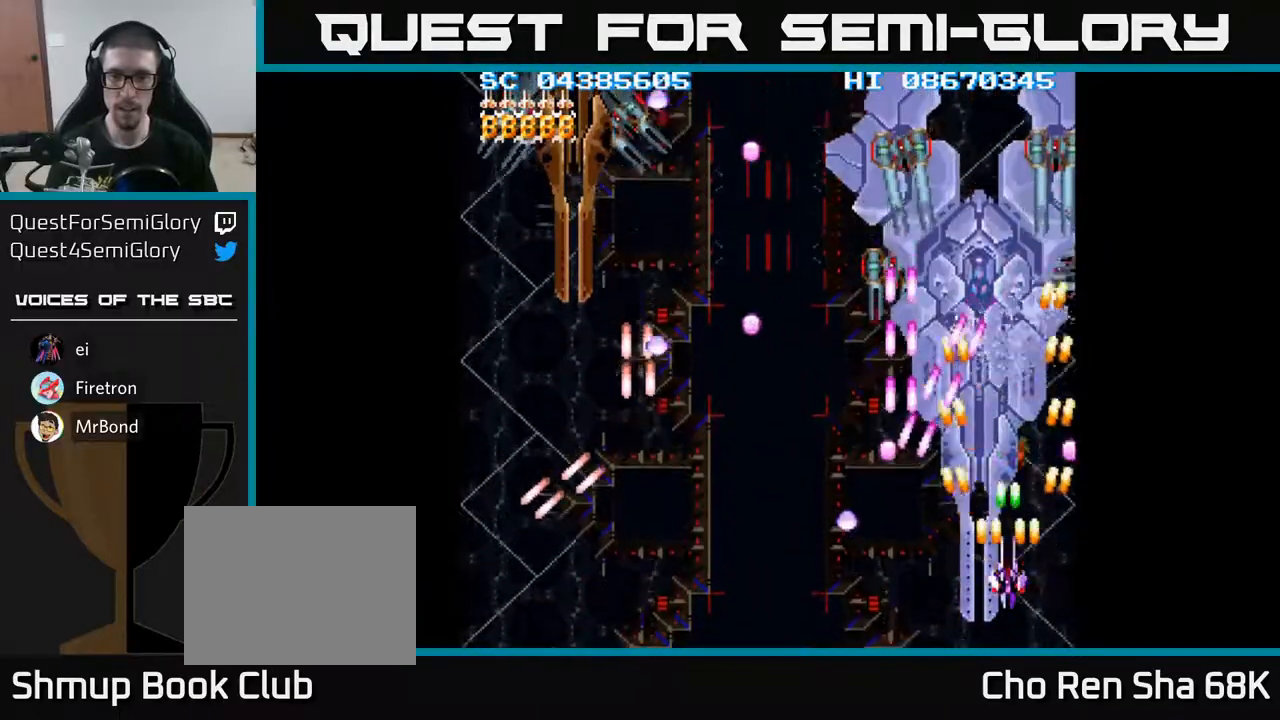
{"buttons": ["A"], "events": [[17, "DPAD_DOWN", "up"]]}
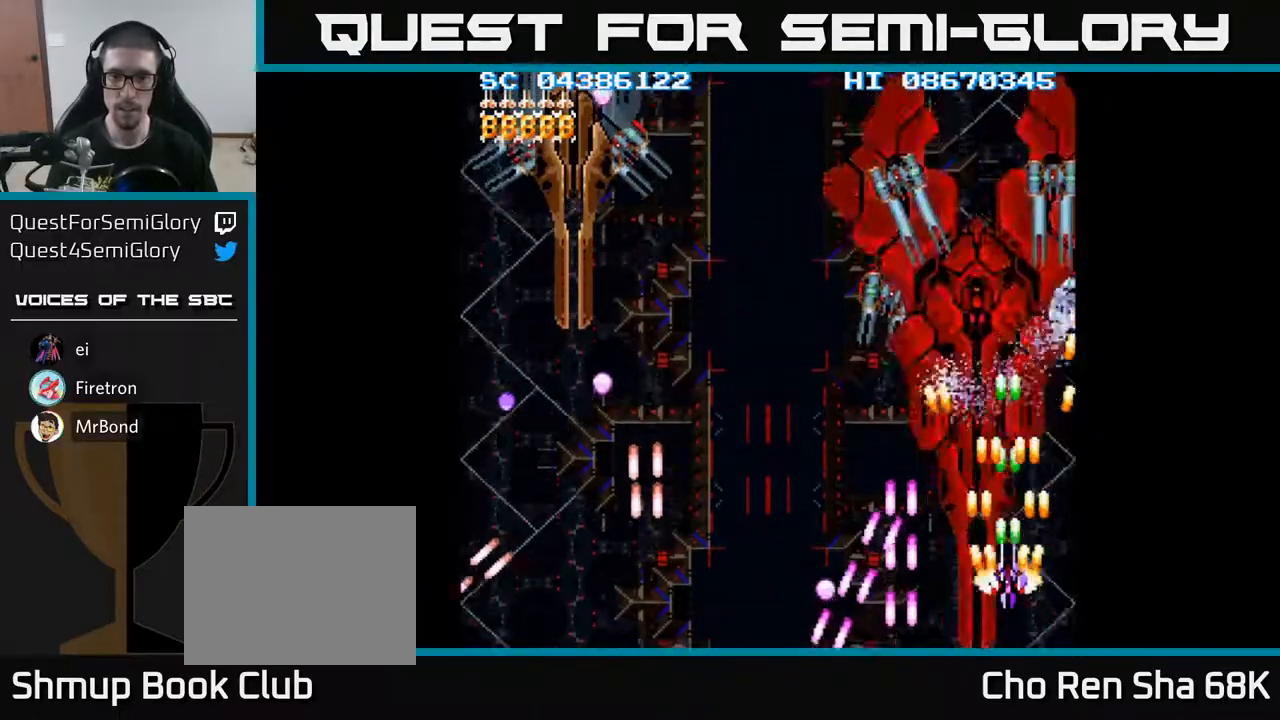
{"buttons": ["A", "DPAD_DOWN", "DPAD_LEFT"], "events": [[200, "DPAD_UP", "down"], [217, "DPAD_LEFT", "down"], [417, "DPAD_UP", "up"], [450, "DPAD_DOWN", "down"]]}
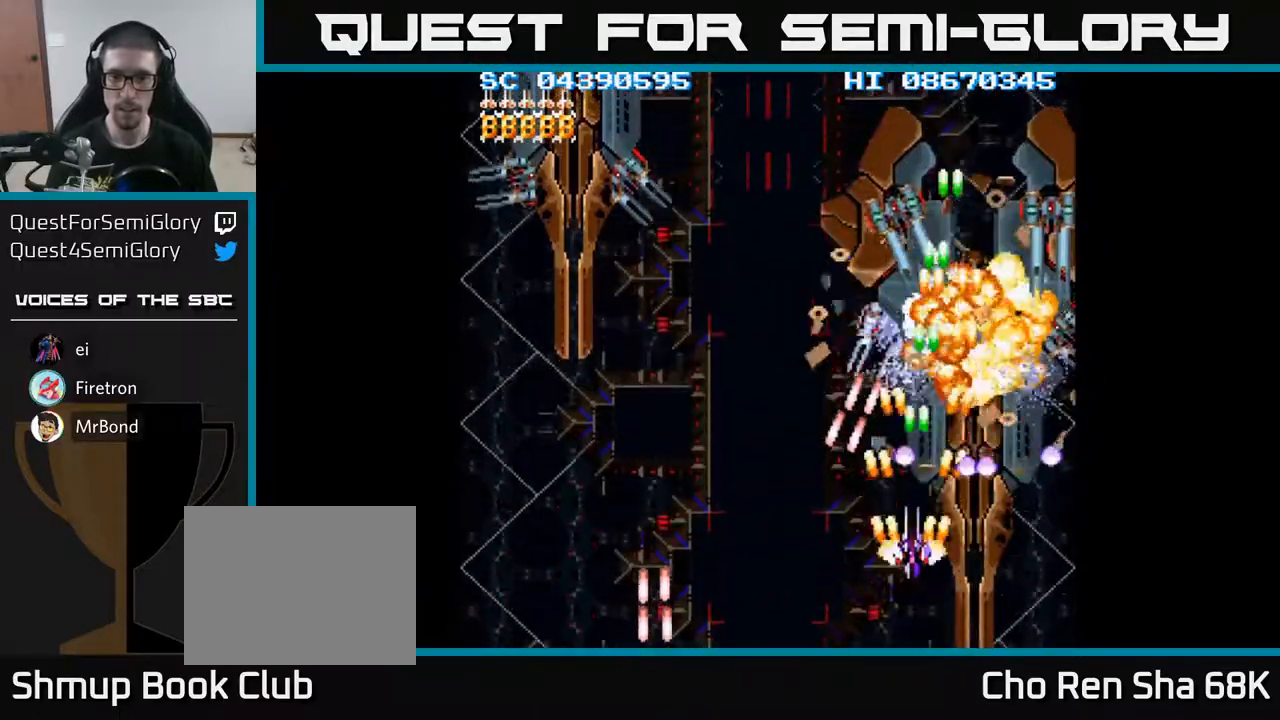
{"buttons": ["A", "DPAD_UP"], "events": [[33, "DPAD_LEFT", "up"], [217, "DPAD_DOWN", "up"], [450, "DPAD_UP", "down"]]}
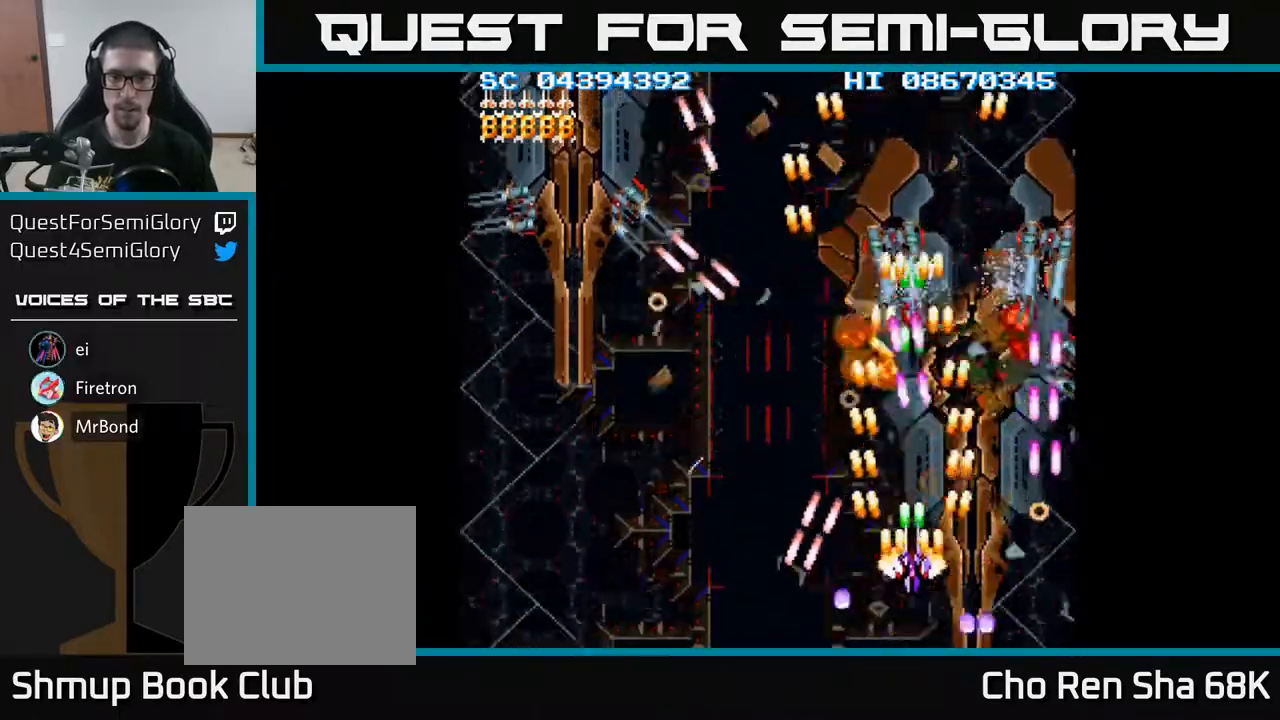
{"buttons": ["A", "DPAD_UP"], "events": [[183, "DPAD_UP", "up"], [217, "DPAD_DOWN", "down"], [217, "DPAD_LEFT", "down"], [267, "DPAD_LEFT", "up"], [300, "DPAD_LEFT", "down"], [367, "DPAD_DOWN", "up"], [417, "DPAD_UP", "down"], [483, "DPAD_LEFT", "up"]]}
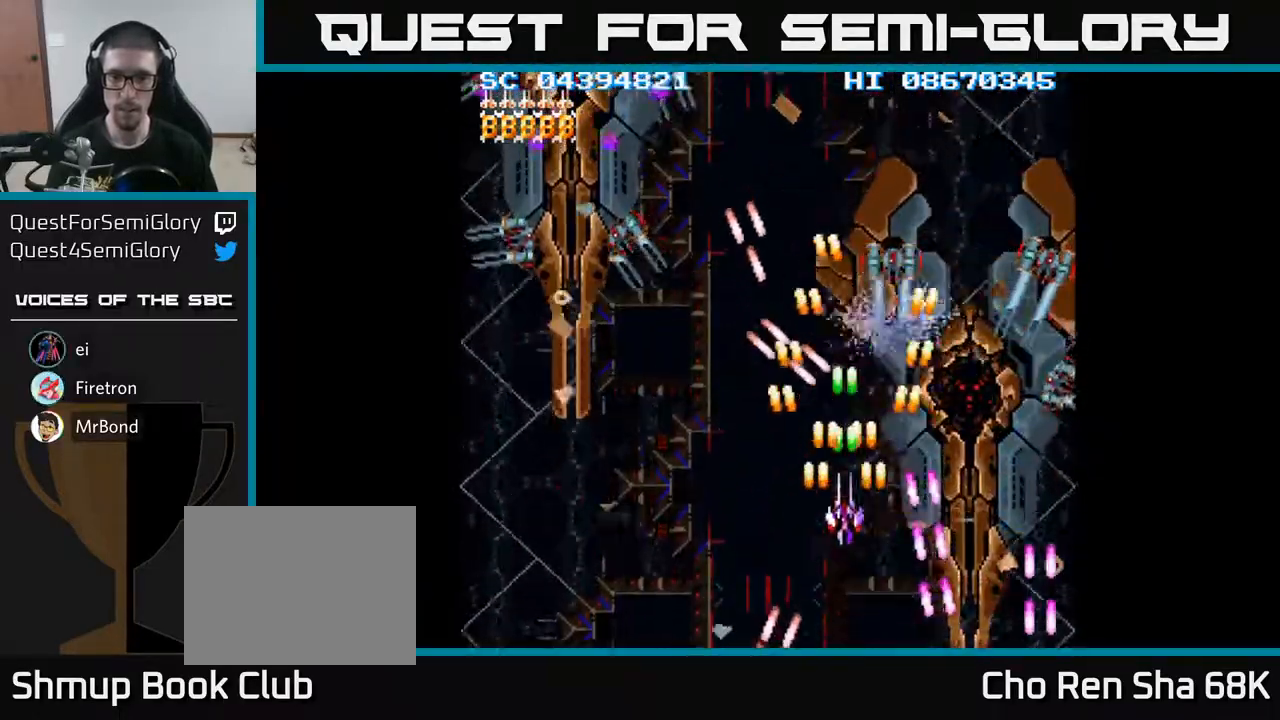
{"buttons": ["A", "DPAD_DOWN"], "events": [[67, "DPAD_RIGHT", "down"], [117, "DPAD_UP", "up"], [150, "DPAD_RIGHT", "up"], [433, "DPAD_DOWN", "down"]]}
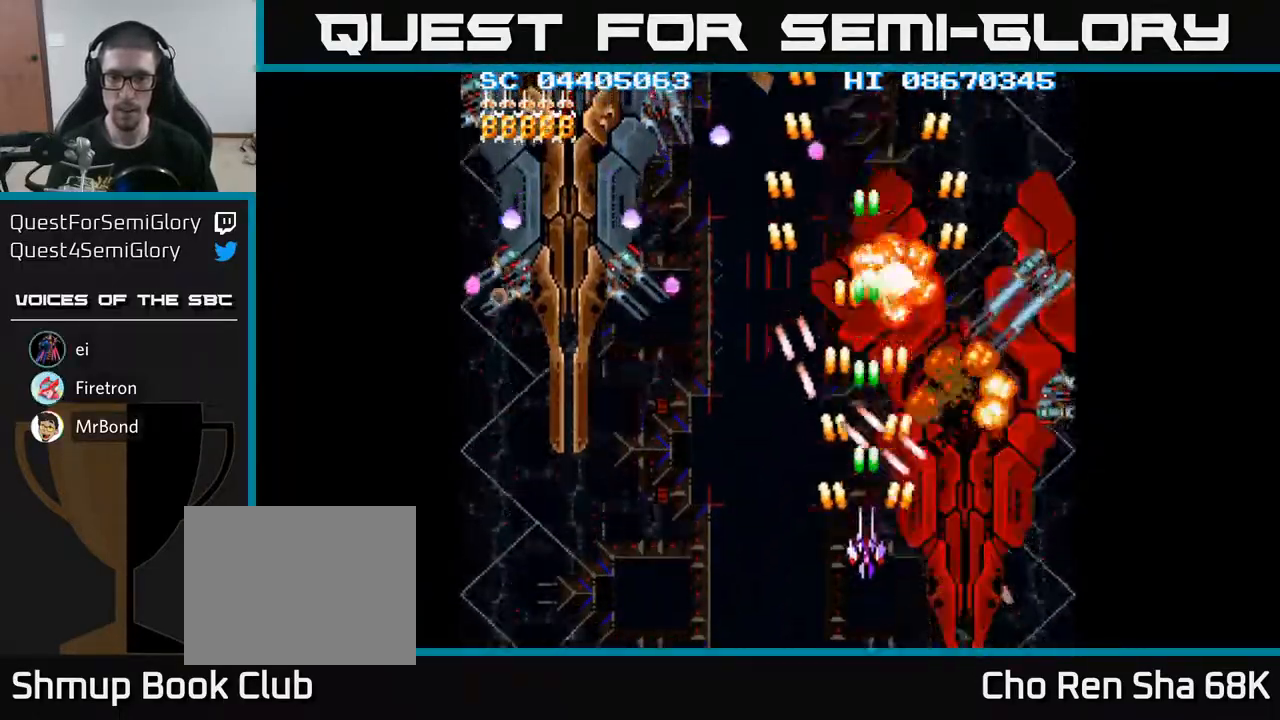
{"buttons": ["A", "DPAD_LEFT"], "events": [[150, "DPAD_LEFT", "down"], [200, "DPAD_DOWN", "up"]]}
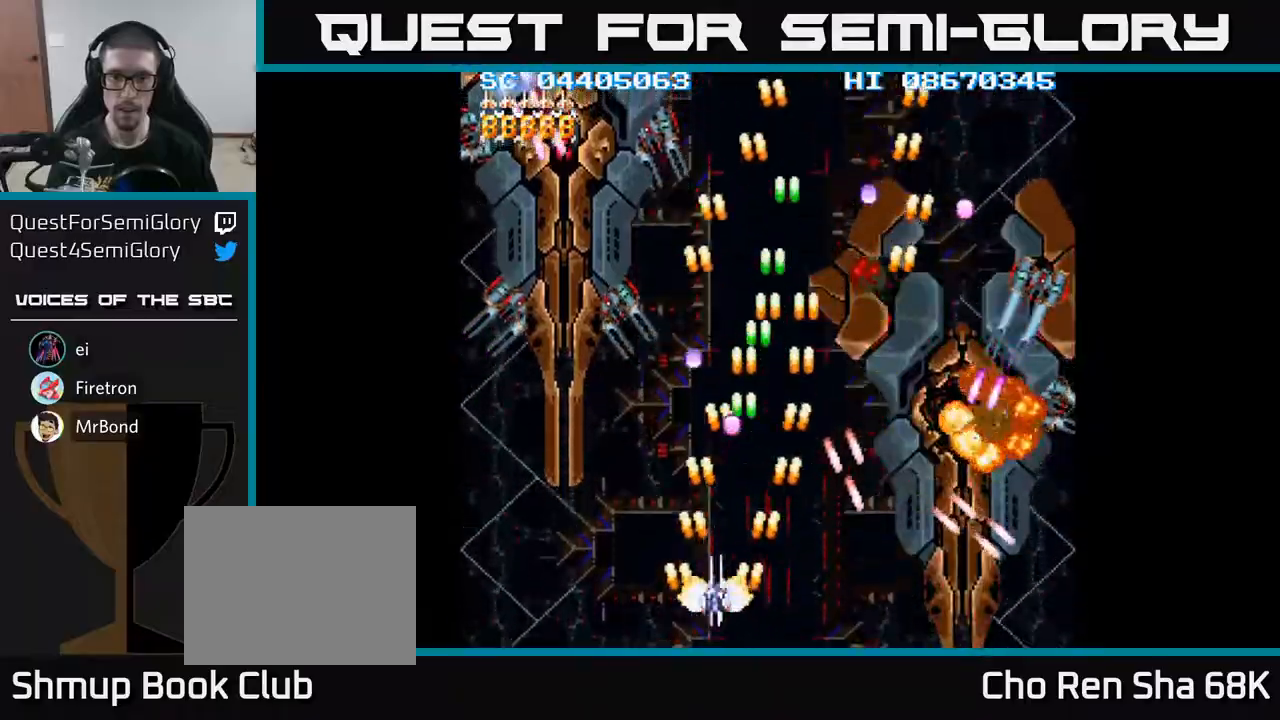
{"buttons": ["A", "DPAD_UP"], "events": [[133, "DPAD_UP", "down"], [417, "DPAD_LEFT", "up"]]}
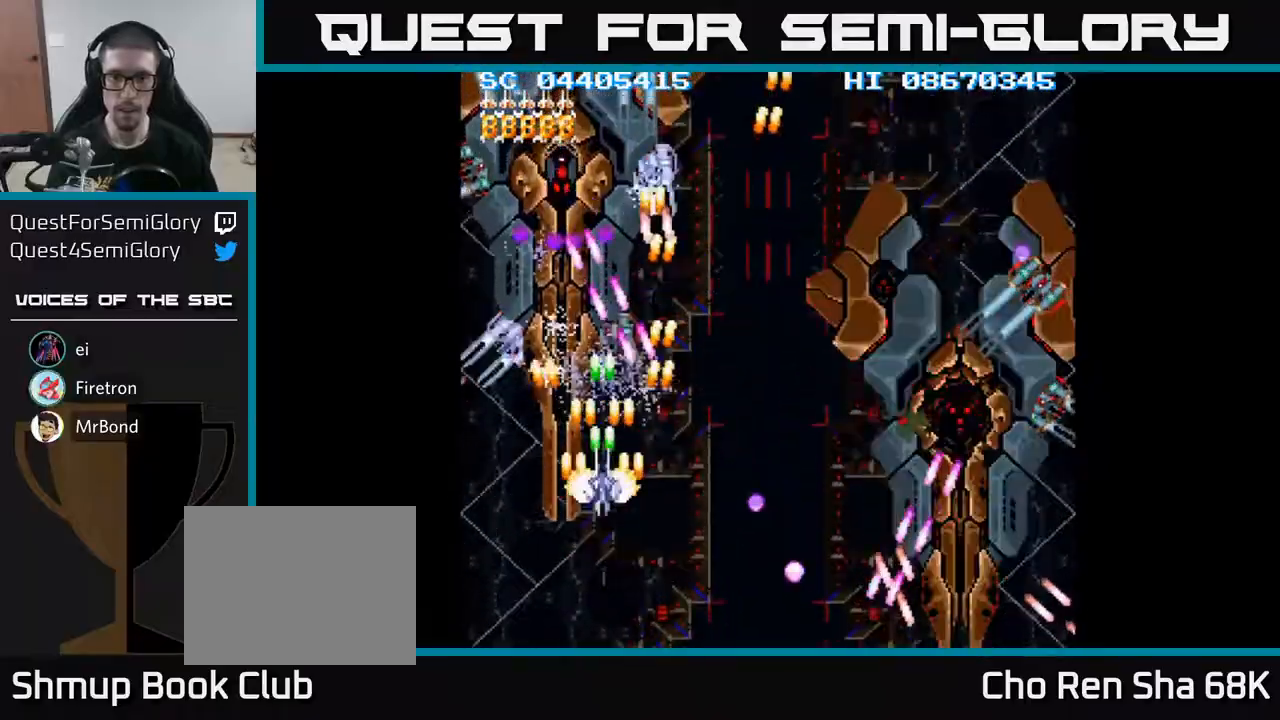
{"buttons": ["A", "DPAD_DOWN", "DPAD_LEFT"], "events": [[17, "DPAD_UP", "up"], [217, "DPAD_LEFT", "down"], [300, "DPAD_DOWN", "down"], [383, "DPAD_LEFT", "up"], [500, "DPAD_LEFT", "down"]]}
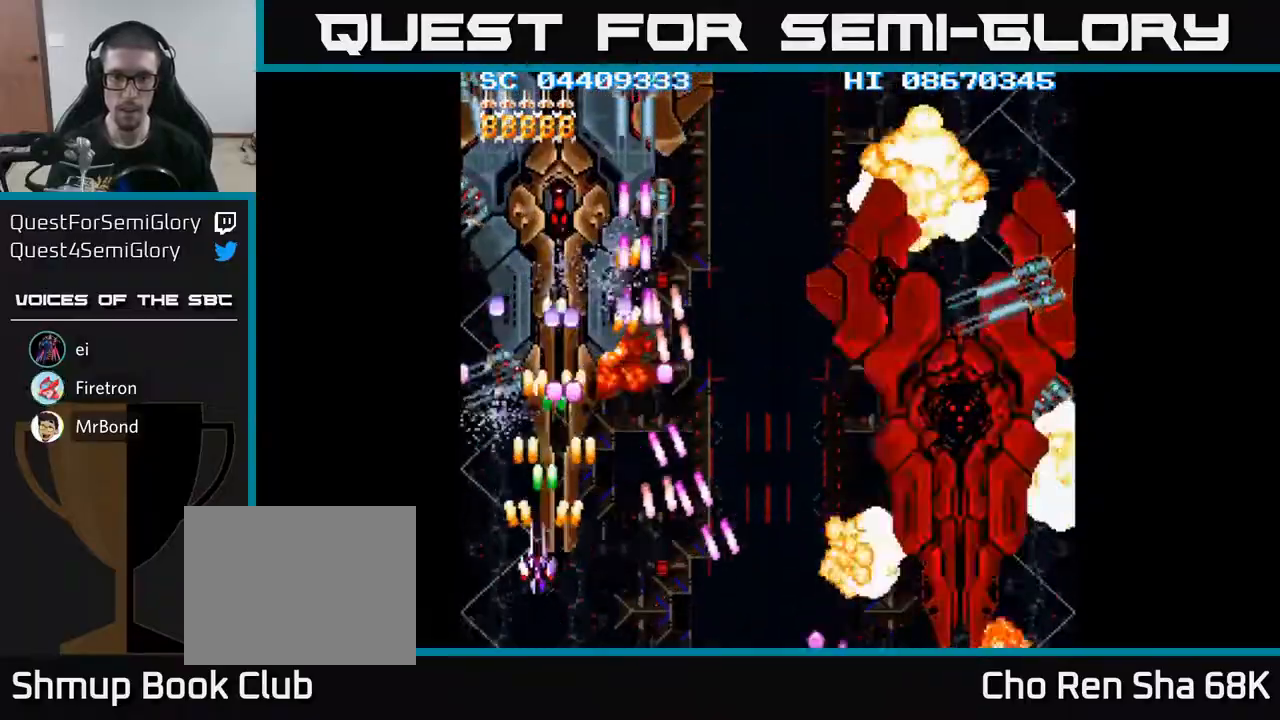
{"buttons": ["A", "DPAD_UP"], "events": [[50, "DPAD_DOWN", "up"], [150, "DPAD_LEFT", "up"], [450, "DPAD_UP", "down"]]}
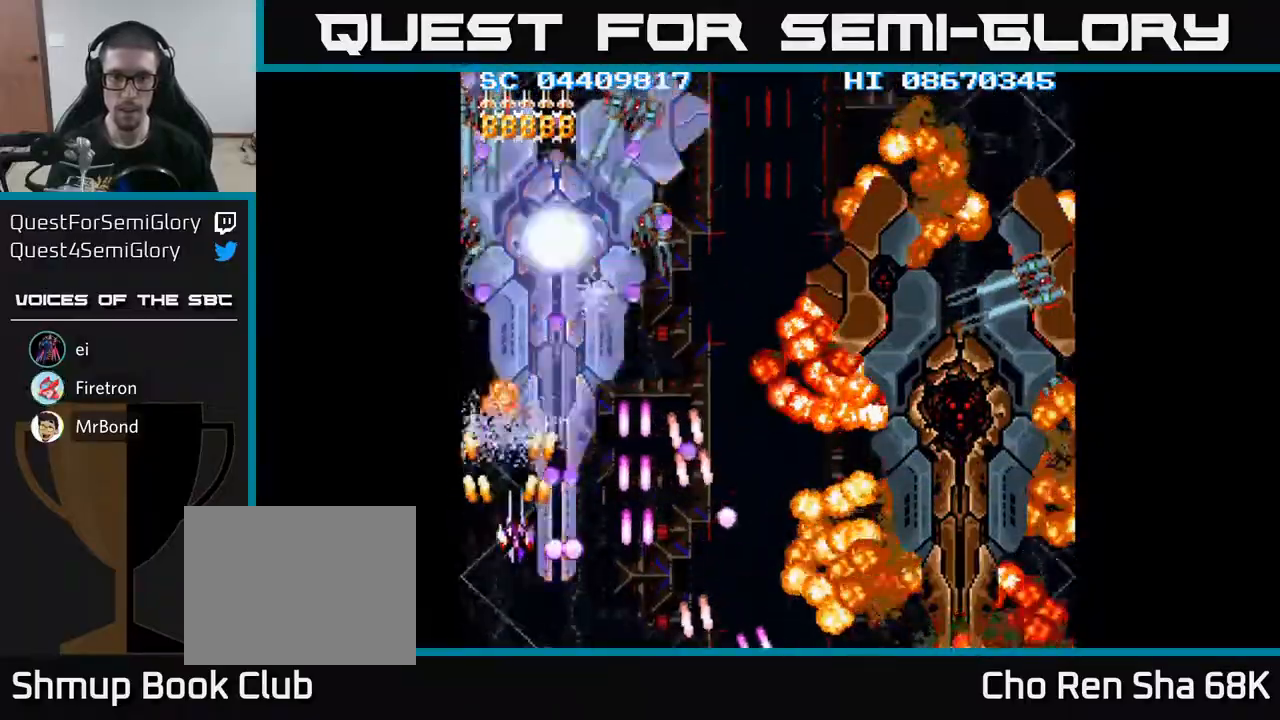
{"buttons": ["A"], "events": [[17, "DPAD_RIGHT", "down"], [33, "DPAD_UP", "up"], [83, "DPAD_RIGHT", "up"]]}
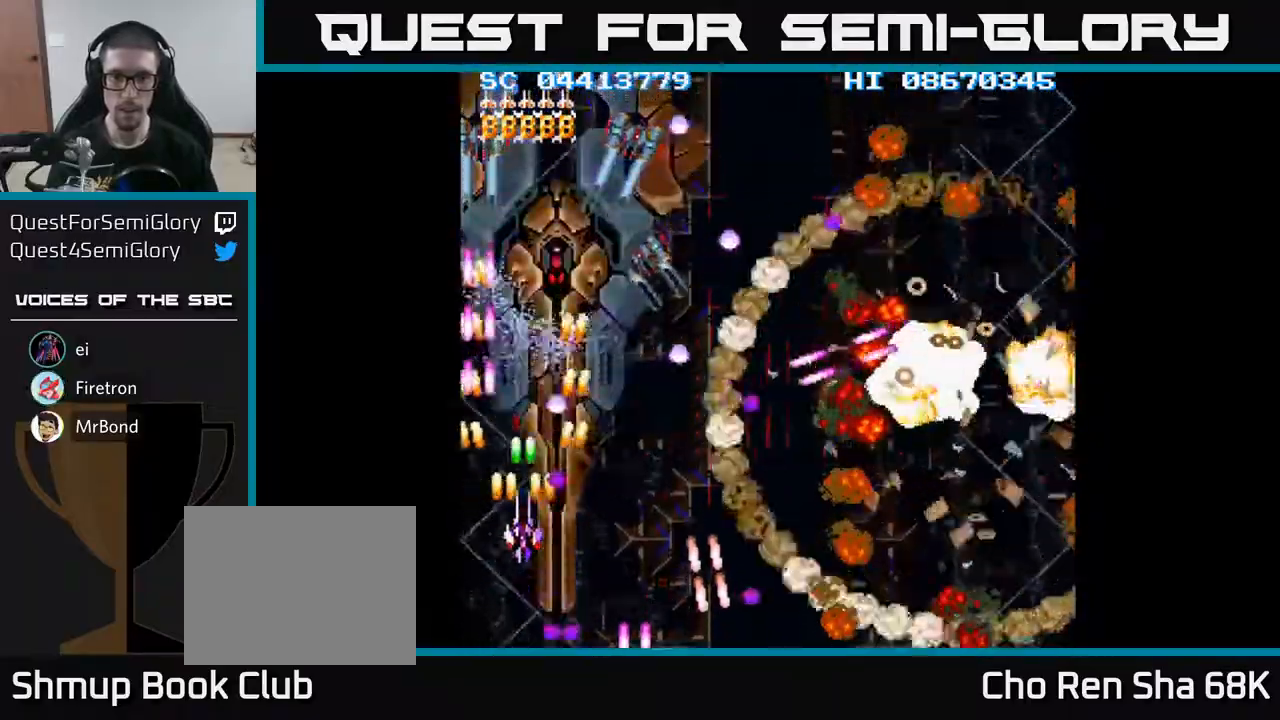
{"buttons": ["A"], "events": [[117, "DPAD_DOWN", "down"], [233, "DPAD_DOWN", "up"]]}
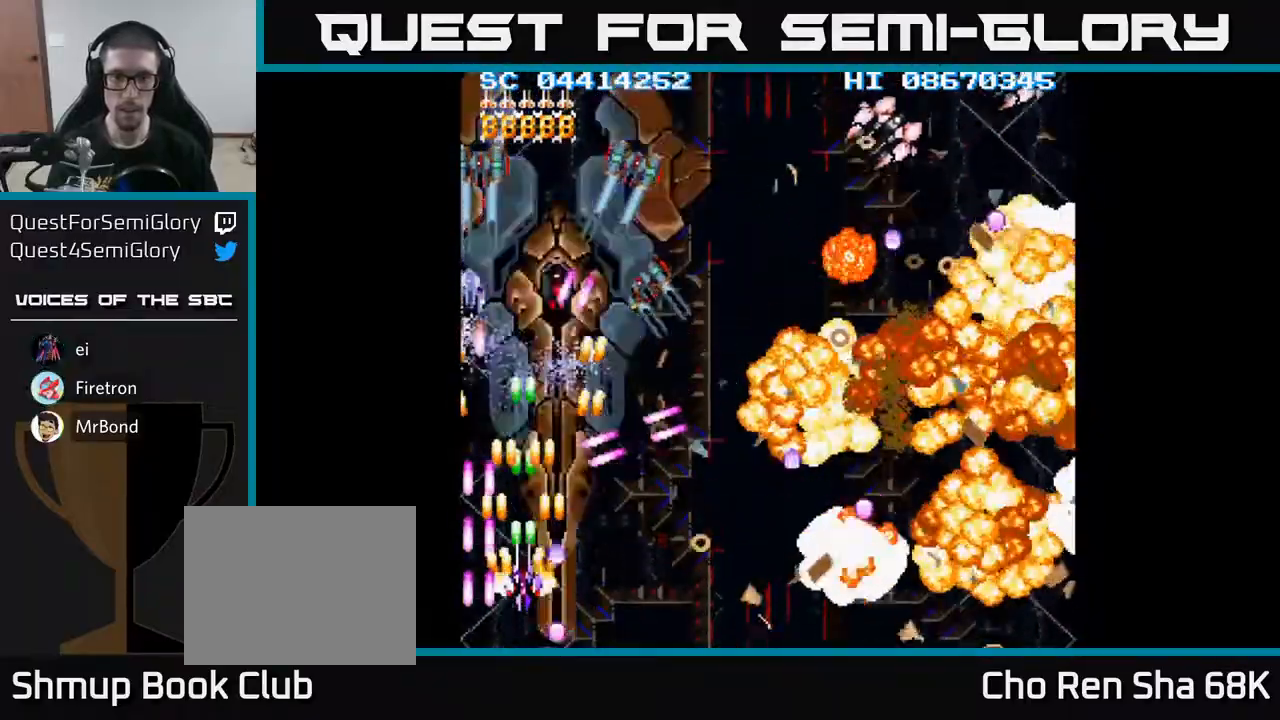
{"buttons": ["A"], "events": [[267, "DPAD_RIGHT", "down"], [350, "DPAD_DOWN", "down"], [400, "DPAD_RIGHT", "up"], [500, "DPAD_DOWN", "up"]]}
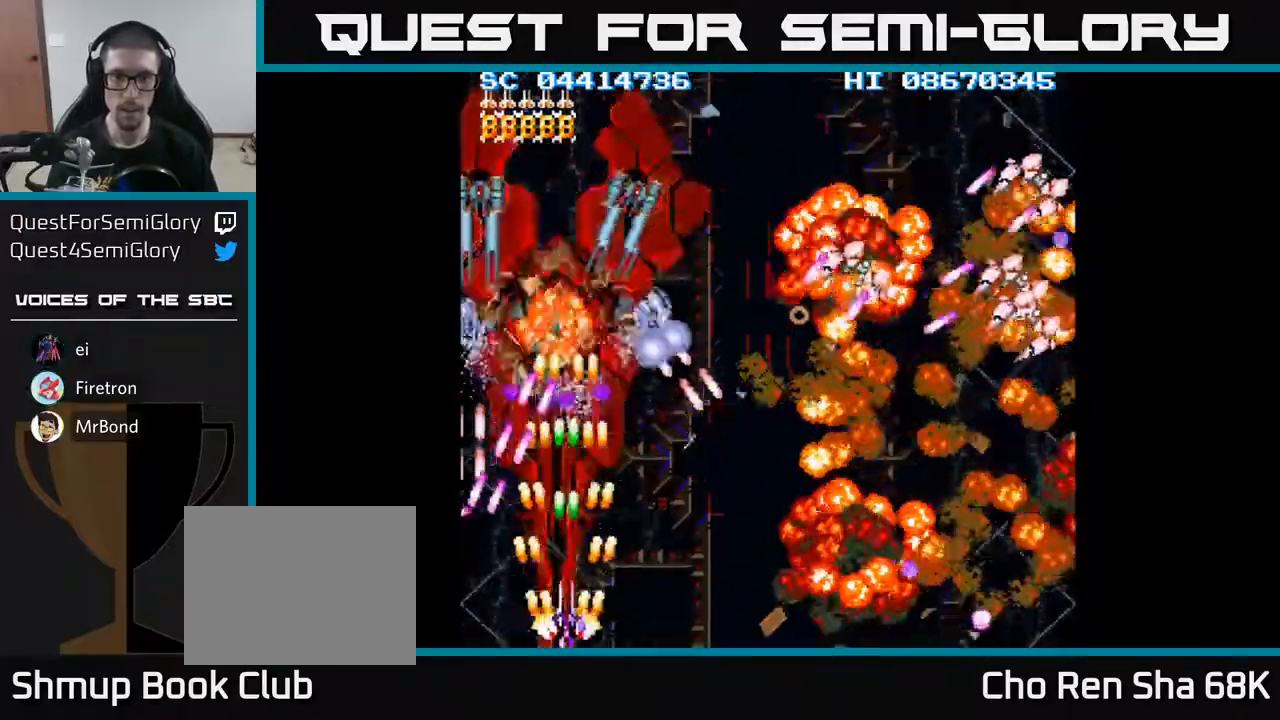
{"buttons": ["A"], "events": [[217, "DPAD_RIGHT", "down"], [300, "DPAD_UP", "down"], [350, "DPAD_RIGHT", "up"], [433, "DPAD_UP", "up"]]}
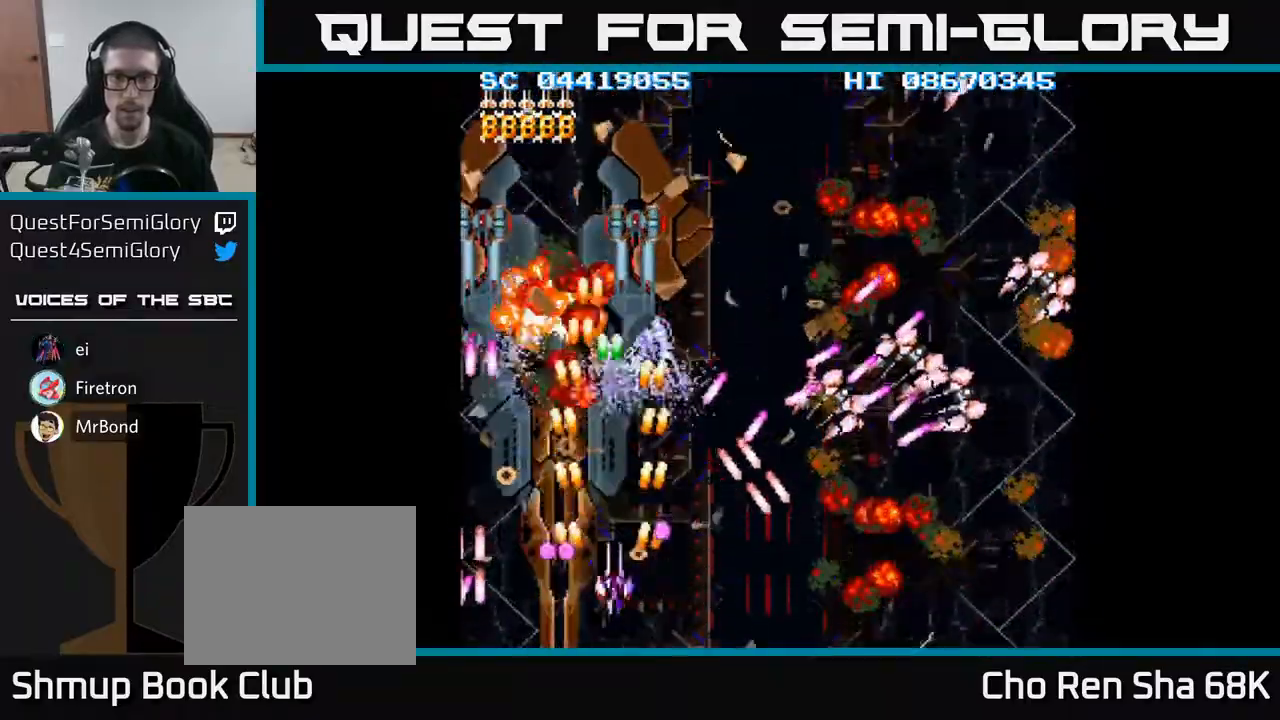
{"buttons": ["A", "DPAD_DOWN", "DPAD_RIGHT"], "events": [[17, "DPAD_DOWN", "down"], [33, "DPAD_RIGHT", "down"], [183, "DPAD_RIGHT", "up"], [200, "DPAD_DOWN", "up"], [350, "DPAD_LEFT", "down"], [450, "DPAD_LEFT", "up"], [467, "DPAD_DOWN", "down"], [467, "DPAD_RIGHT", "down"]]}
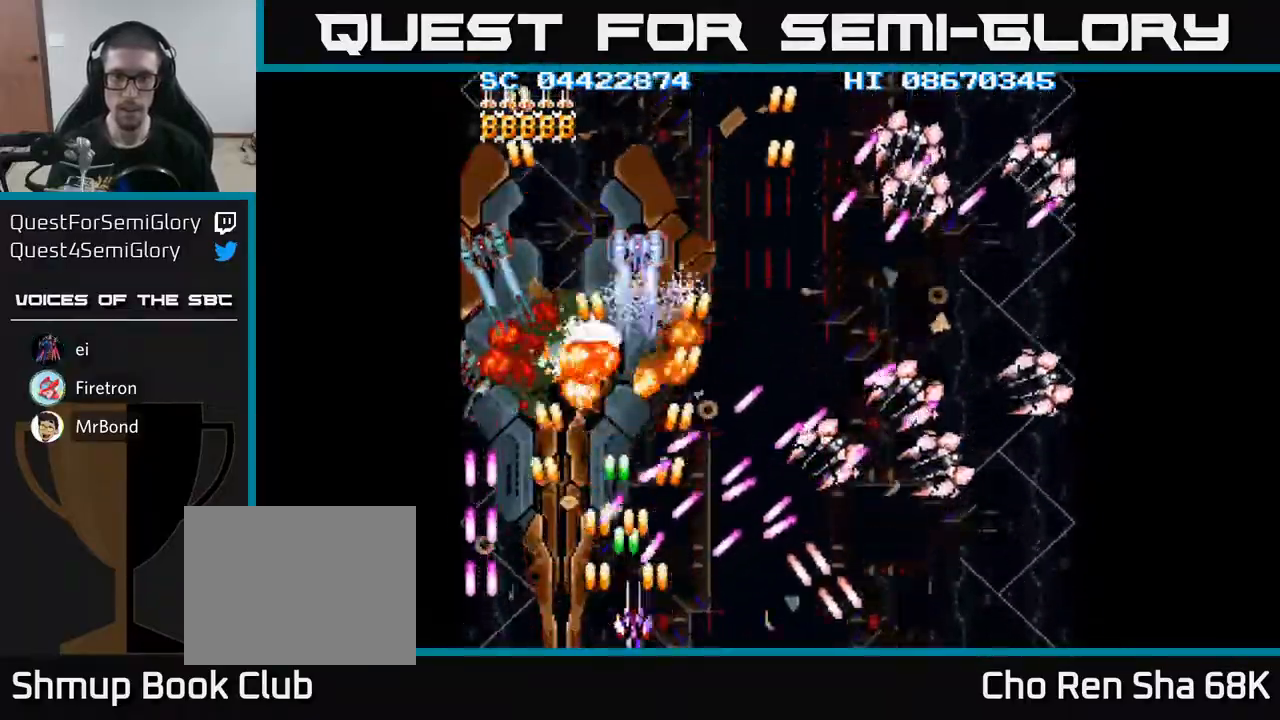
{"buttons": ["A", "DPAD_RIGHT"], "events": [[150, "DPAD_DOWN", "up"], [183, "DPAD_DOWN", "down"], [383, "DPAD_DOWN", "up"]]}
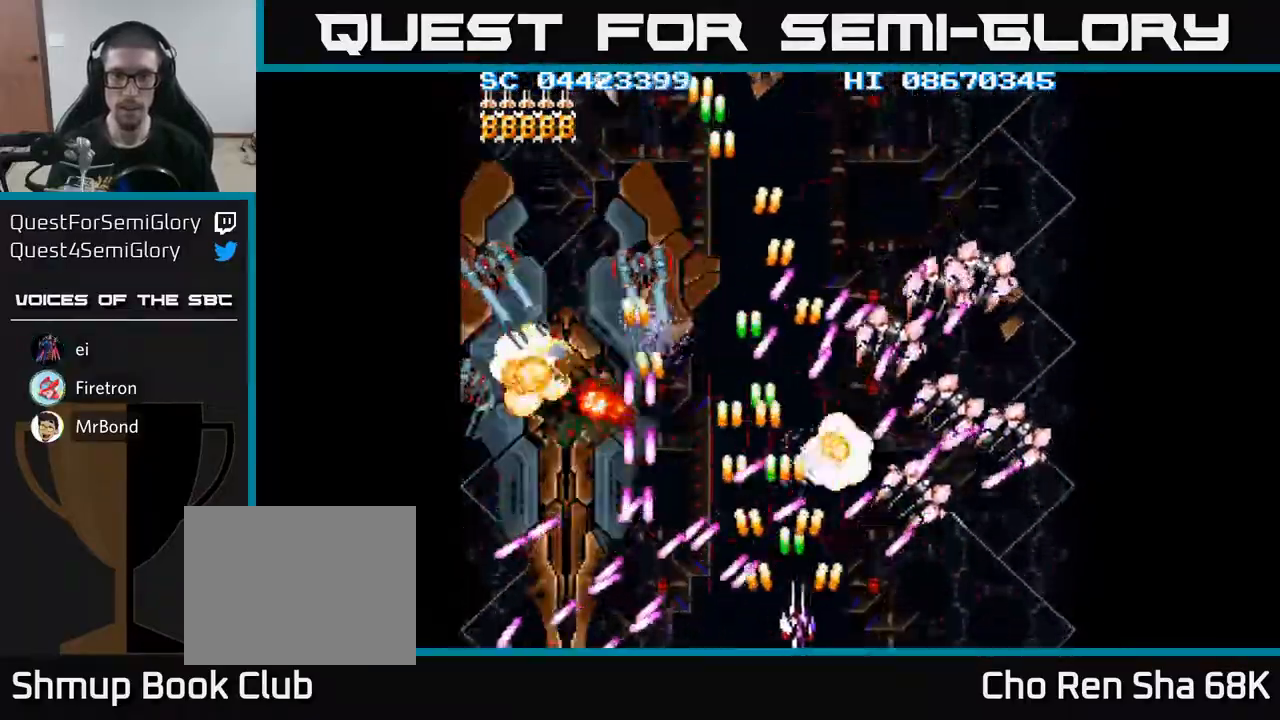
{"buttons": ["A", "DPAD_DOWN", "DPAD_RIGHT"], "events": [[450, "DPAD_DOWN", "down"]]}
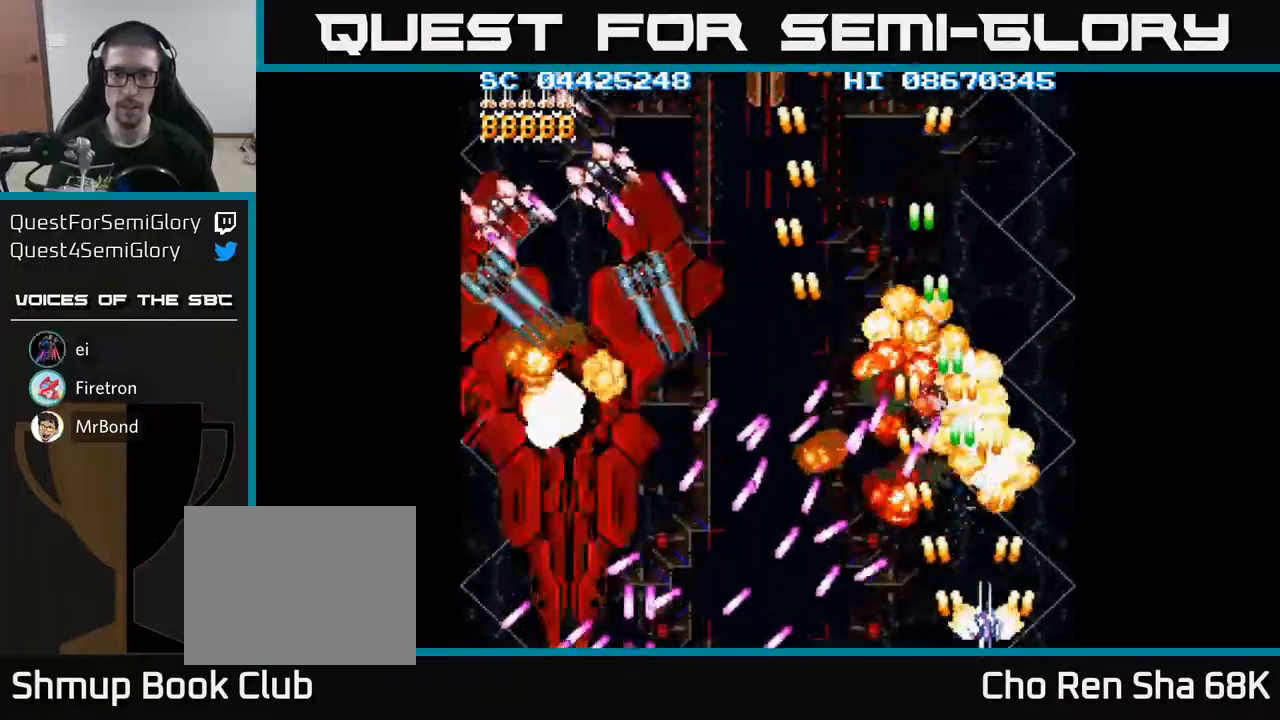
{"buttons": ["A", "DPAD_UP", "DPAD_LEFT"], "events": [[33, "DPAD_DOWN", "up"], [233, "DPAD_RIGHT", "up"], [300, "DPAD_LEFT", "down"], [300, "DPAD_UP", "down"]]}
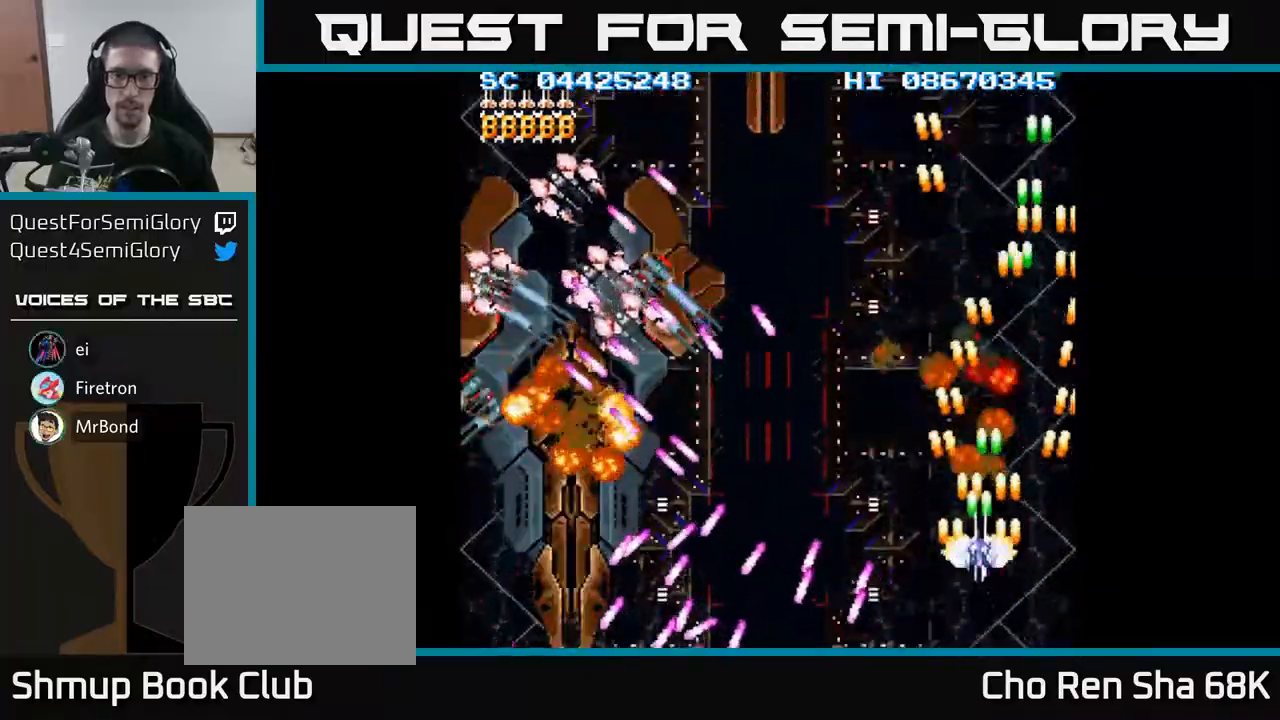
{"buttons": ["A", "DPAD_DOWN", "DPAD_RIGHT"], "events": [[83, "DPAD_UP", "up"], [200, "DPAD_DOWN", "down"], [400, "DPAD_LEFT", "up"], [450, "DPAD_RIGHT", "down"]]}
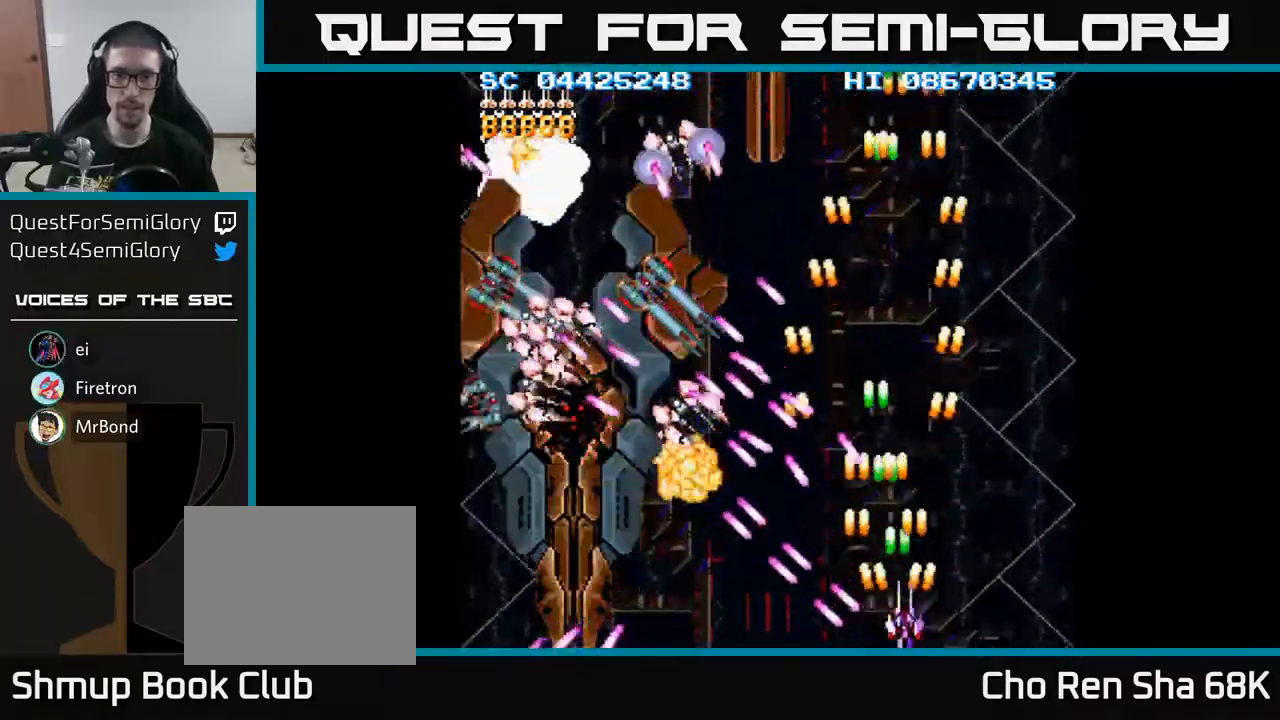
{"buttons": ["A", "DPAD_UP", "DPAD_RIGHT"], "events": [[17, "DPAD_DOWN", "up"], [133, "DPAD_UP", "down"], [183, "DPAD_RIGHT", "up"], [317, "DPAD_UP", "up"], [333, "DPAD_RIGHT", "down"], [383, "DPAD_UP", "down"]]}
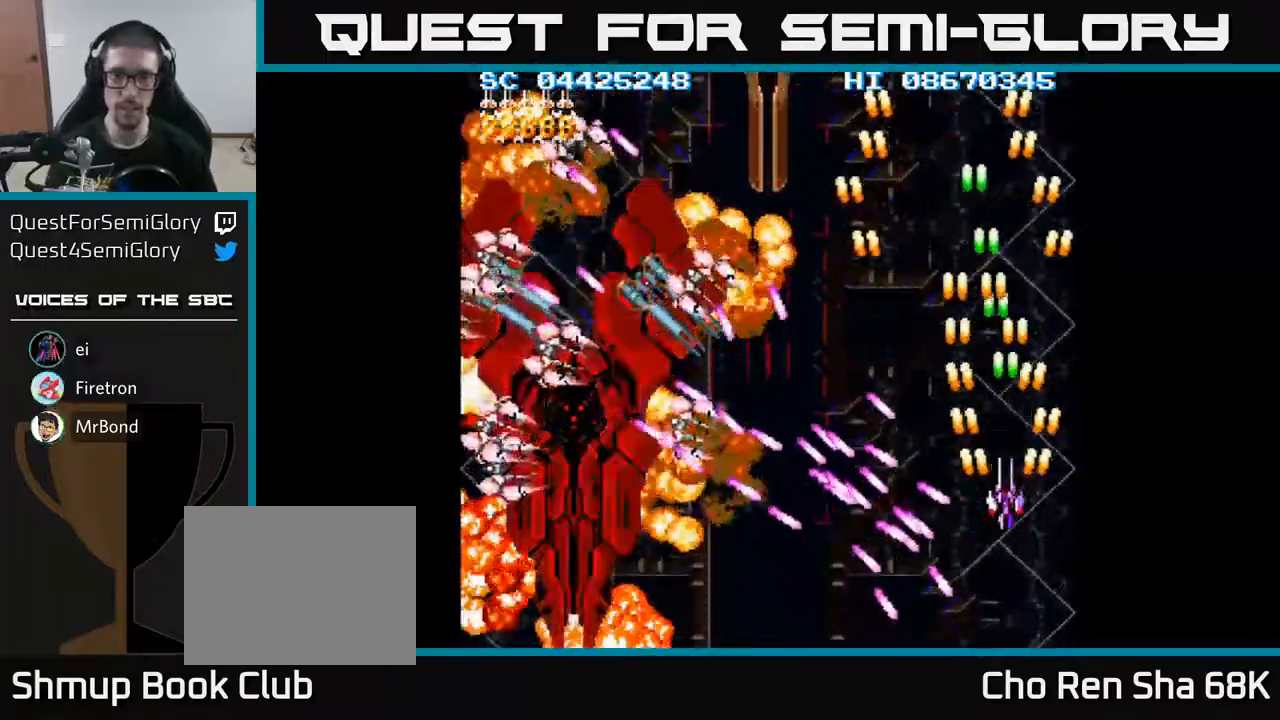
{"buttons": ["A", "DPAD_DOWN"], "events": [[17, "DPAD_RIGHT", "up"], [67, "DPAD_RIGHT", "down"], [133, "DPAD_RIGHT", "up"], [317, "DPAD_LEFT", "down"], [367, "DPAD_UP", "up"], [433, "DPAD_DOWN", "down"], [450, "DPAD_LEFT", "up"]]}